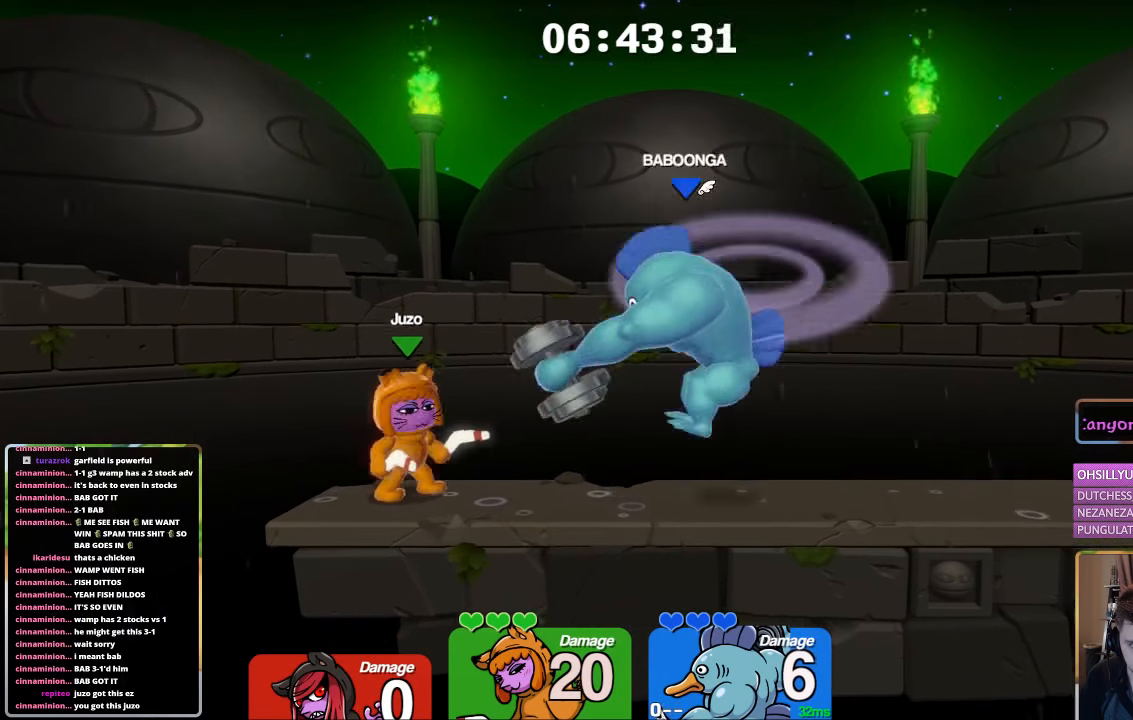
Gameplay with a controller (Xbox layout); each line is a JSON object with the inputs held at the frame after it. "events" lists button and stick changes between this image and that frame as [ms after this image, input, new state], when the widget could be followed in between.
{"buttons": ["B"], "left_stick": "center", "right_stick": "center", "events": [[83, "left_stick", "right"], [233, "B", "down"], [350, "B", "up"], [400, "B", "down"], [400, "left_stick", "center"], [433, "L1", "up"]]}
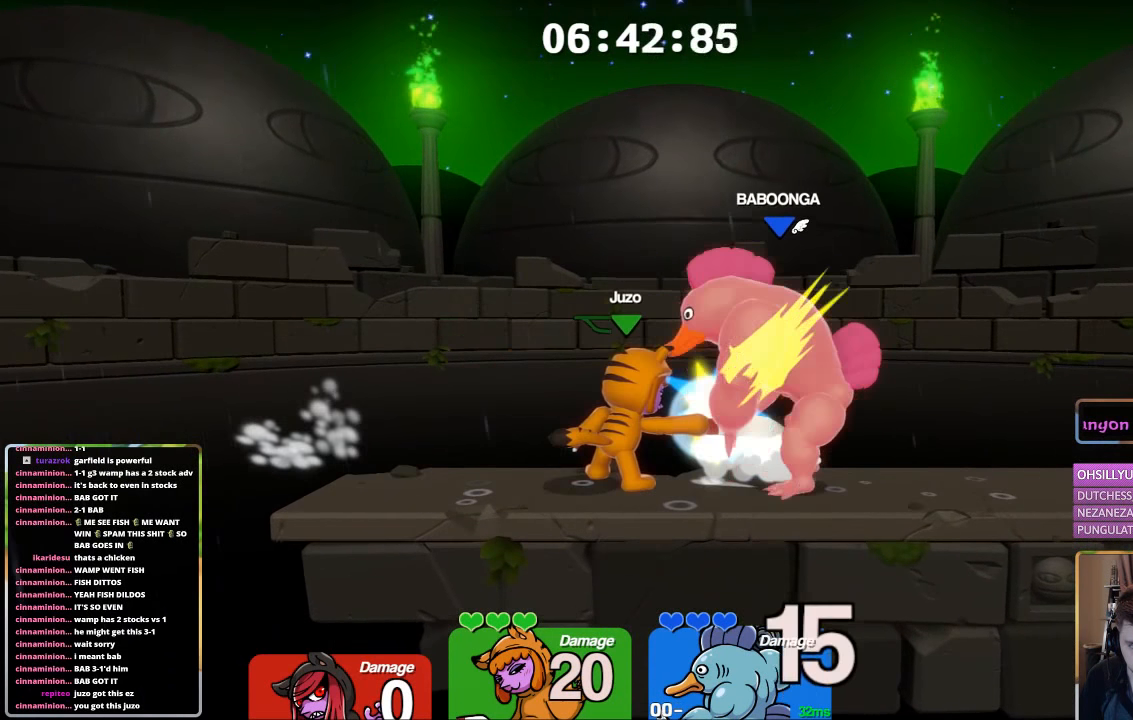
{"buttons": ["A", "X"], "left_stick": "center", "right_stick": "center", "events": [[50, "L1", "down"], [50, "left_stick", "right"], [150, "B", "up"], [150, "L1", "up"], [200, "left_stick", "center"], [250, "L1", "down"], [250, "left_stick", "right"], [400, "A", "down"], [450, "L1", "up"], [450, "left_stick", "center"], [500, "X", "down"]]}
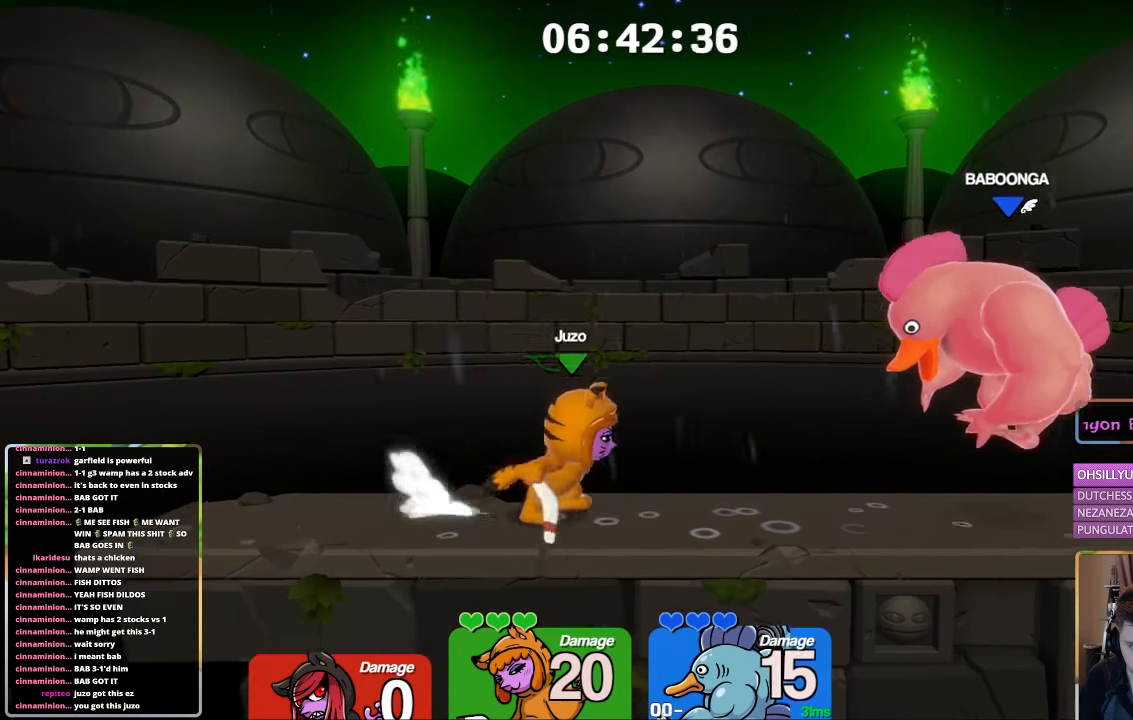
{"buttons": ["L1"], "left_stick": "right", "right_stick": "center", "events": [[50, "A", "up"], [100, "X", "up"], [200, "L1", "down"], [250, "L3", "down"], [250, "left_stick", "right"], [500, "L3", "up"]]}
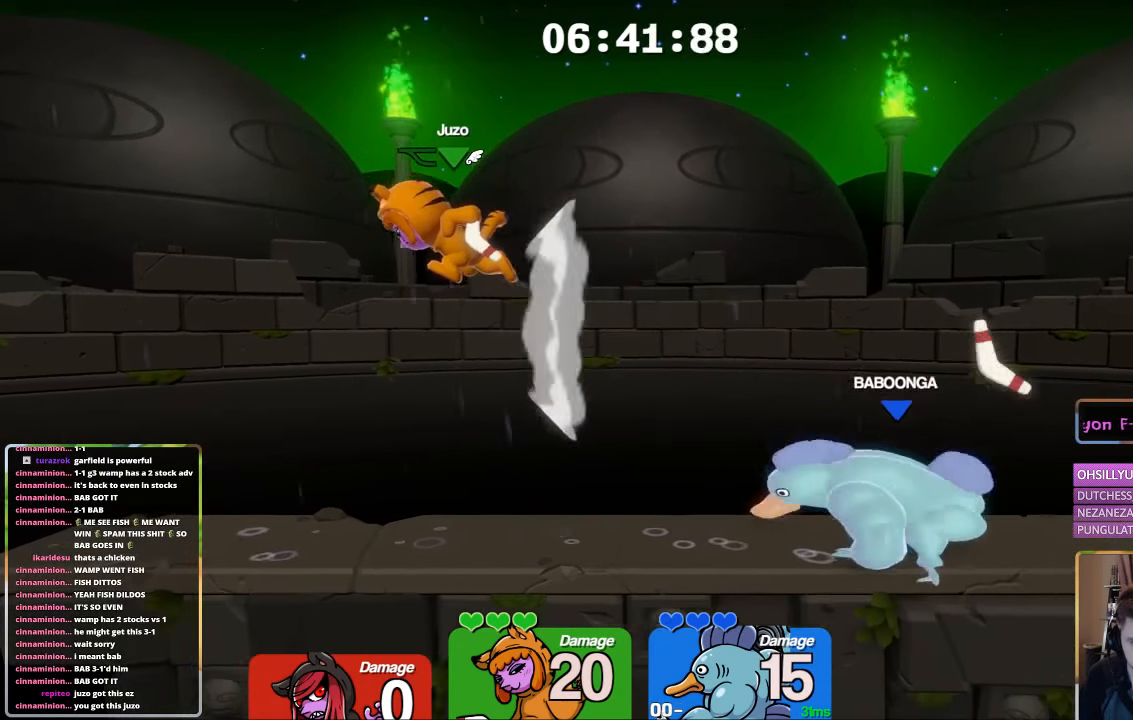
{"buttons": ["A", "B", "L1"], "left_stick": "left", "right_stick": "center", "events": [[250, "A", "down"], [367, "B", "down"], [467, "left_stick", "left"]]}
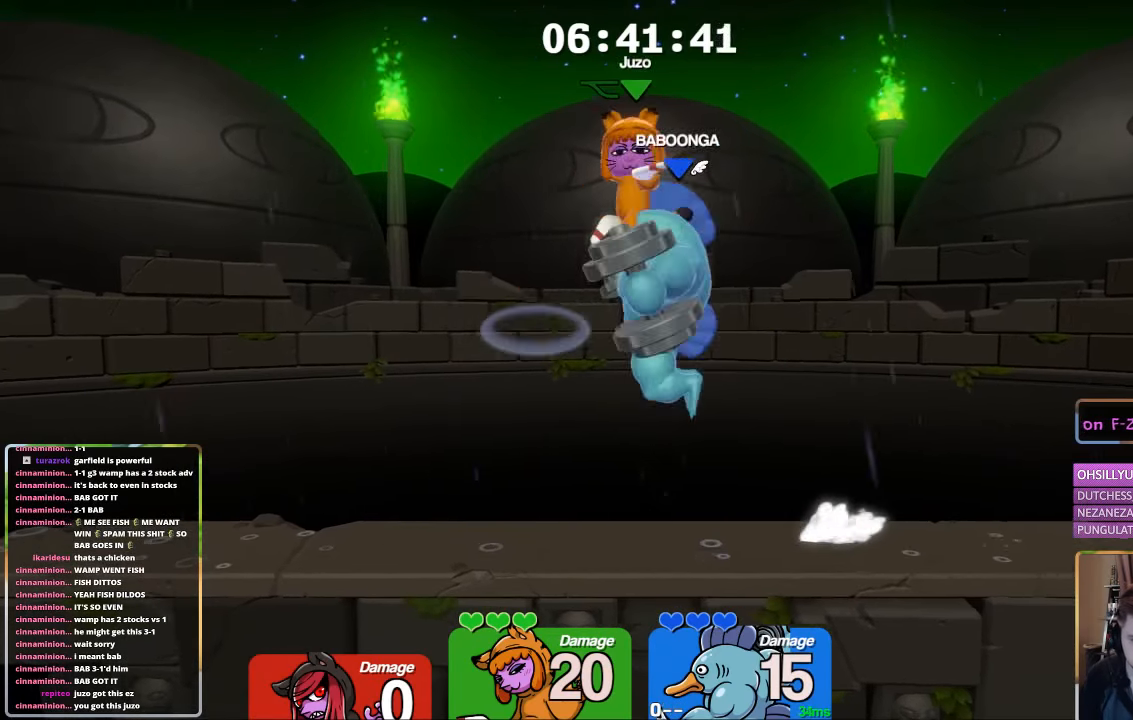
{"buttons": ["B", "L1"], "left_stick": "right", "right_stick": "center", "events": [[217, "left_stick", "center"], [267, "left_stick", "right"], [367, "A", "up"]]}
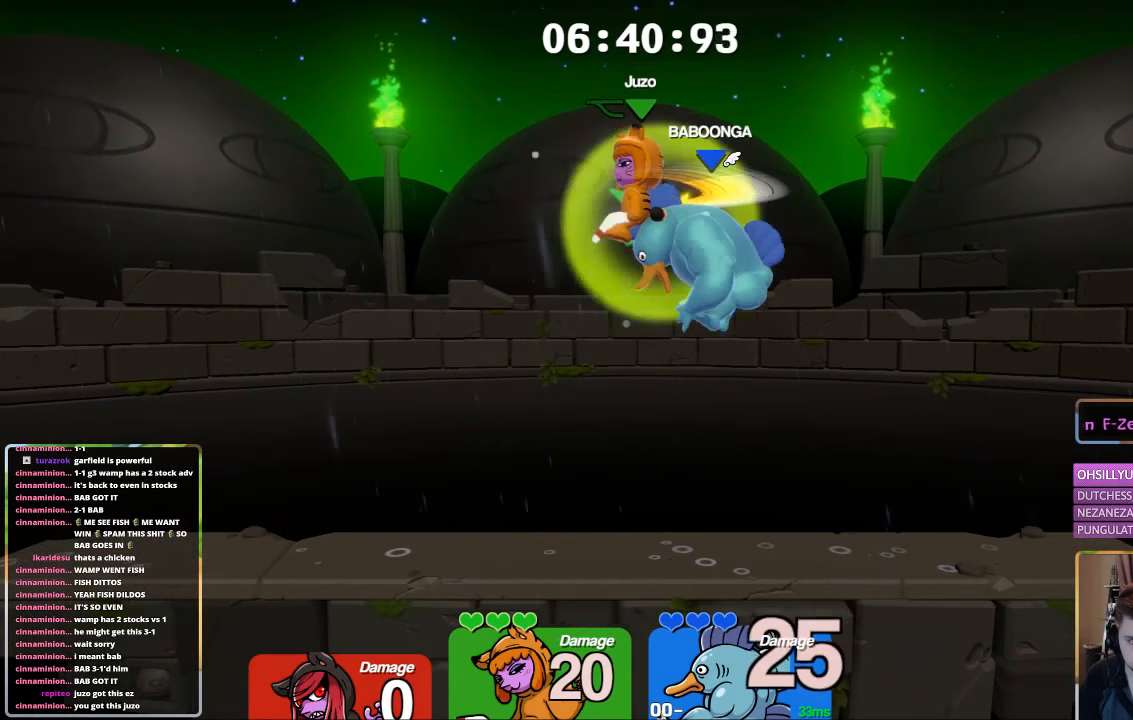
{"buttons": [], "left_stick": "left", "right_stick": "center", "events": [[17, "B", "up"], [17, "left_stick", "up-left"], [84, "L1", "up"], [134, "left_stick", "center"], [300, "left_stick", "left"], [350, "L1", "down"], [434, "L1", "up"]]}
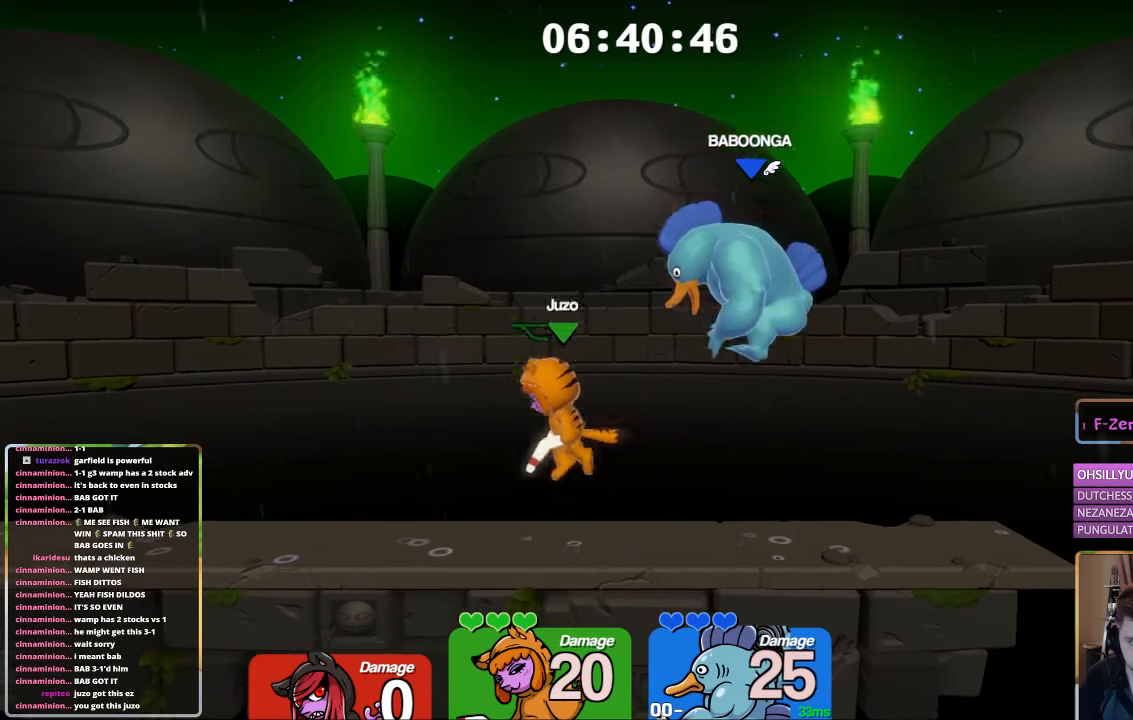
{"buttons": ["A", "B", "L1"], "left_stick": "right", "right_stick": "center", "events": [[17, "left_stick", "center"], [50, "L1", "down"], [117, "left_stick", "left"], [184, "A", "down"], [184, "left_stick", "right"], [284, "B", "down"]]}
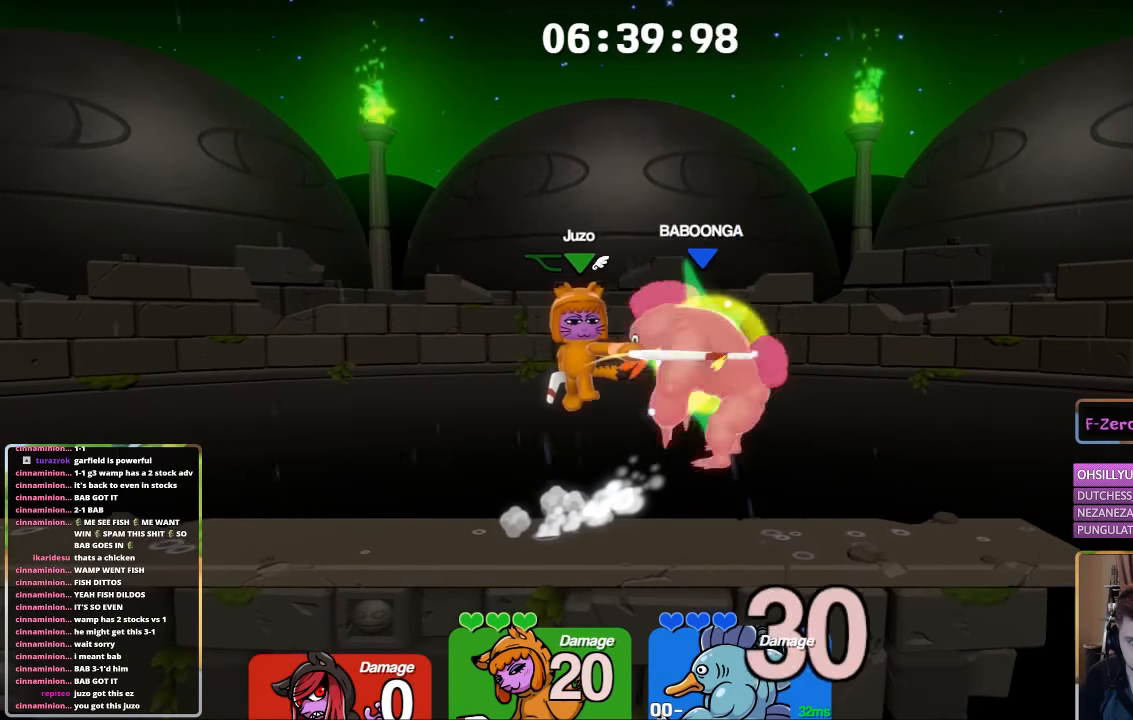
{"buttons": ["L1"], "left_stick": "right", "right_stick": "center", "events": [[450, "A", "up"], [450, "B", "up"]]}
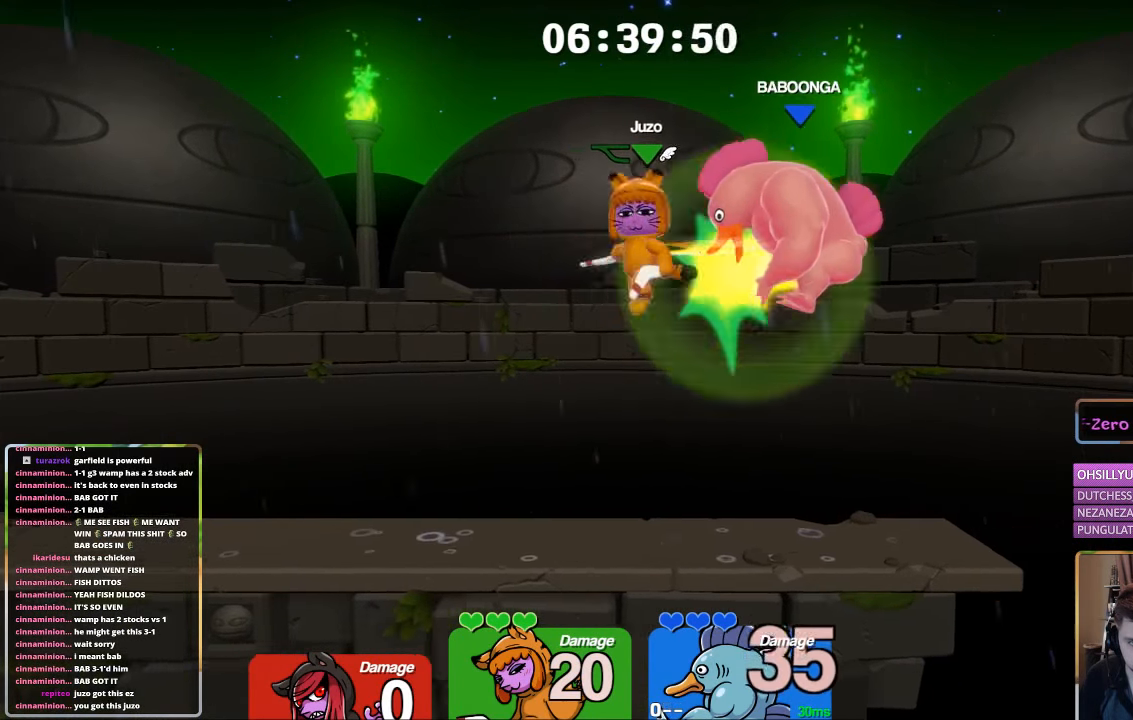
{"buttons": ["A", "B", "L1"], "left_stick": "left", "right_stick": "center", "events": [[100, "L1", "up"], [100, "left_stick", "down-left"], [200, "left_stick", "right"], [267, "A", "down"], [267, "L1", "down"], [350, "B", "down"], [500, "left_stick", "left"]]}
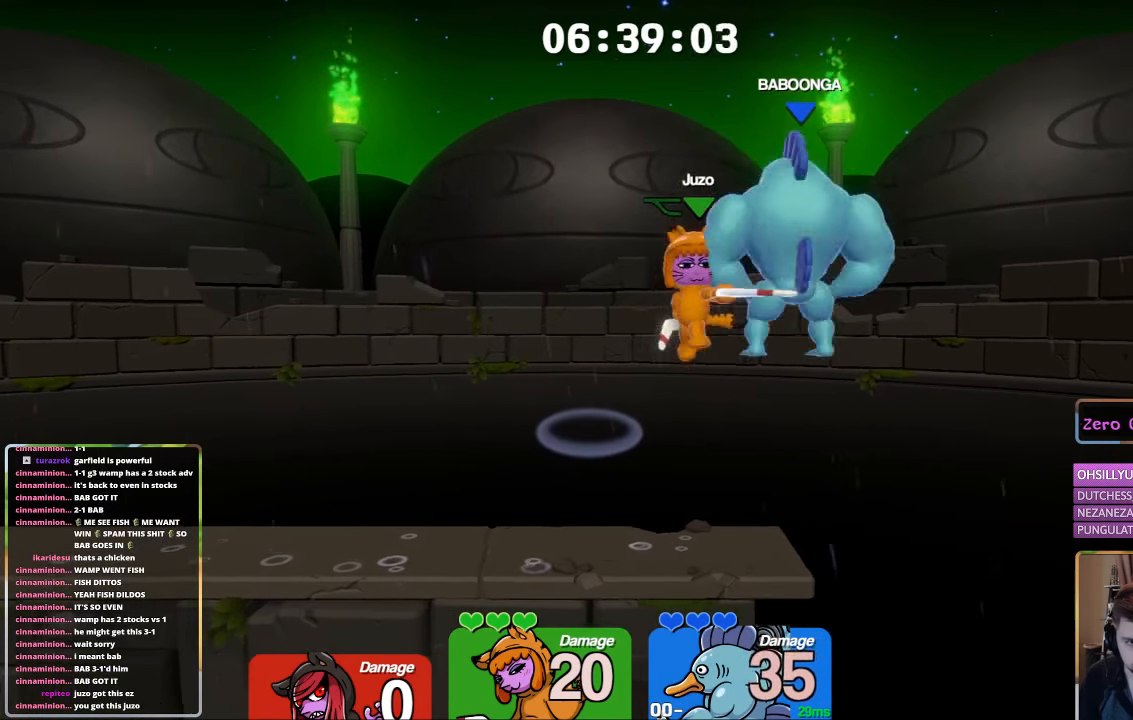
{"buttons": [], "left_stick": "left", "right_stick": "center", "events": [[200, "L1", "up"], [200, "left_stick", "center"], [267, "L1", "down"], [350, "left_stick", "left"], [417, "L1", "up"], [467, "A", "up"], [467, "B", "up"]]}
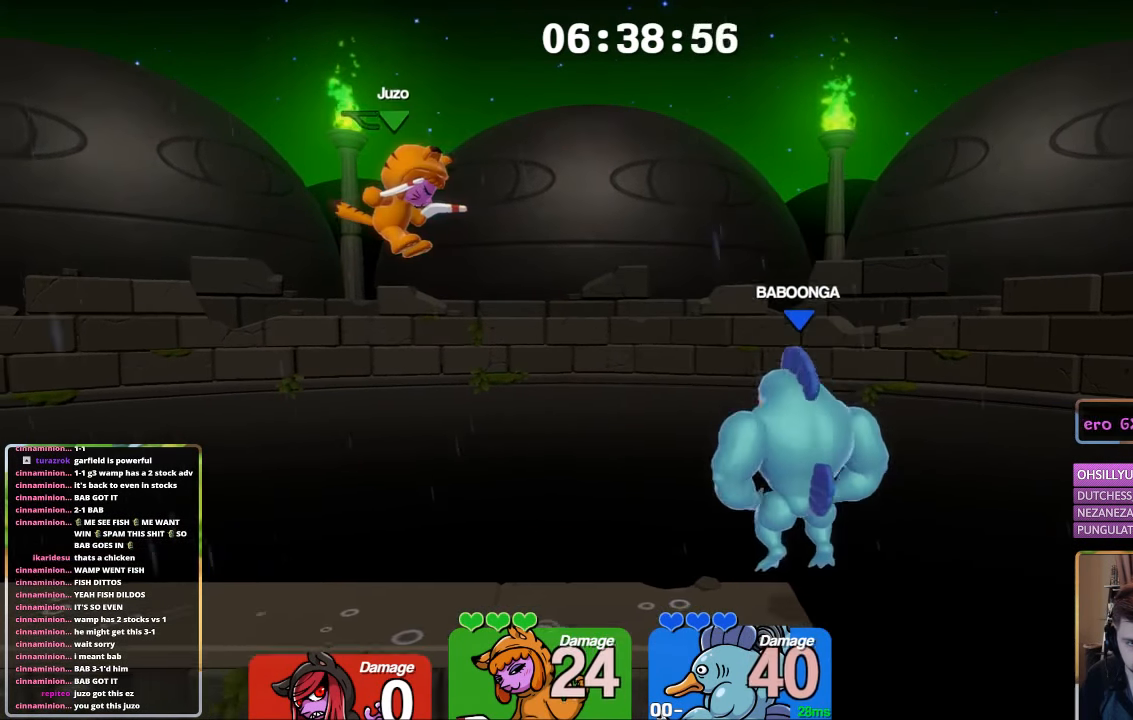
{"buttons": ["X"], "left_stick": "center", "right_stick": "center", "events": [[17, "left_stick", "center"], [167, "left_stick", "left"], [384, "left_stick", "center"], [467, "X", "down"]]}
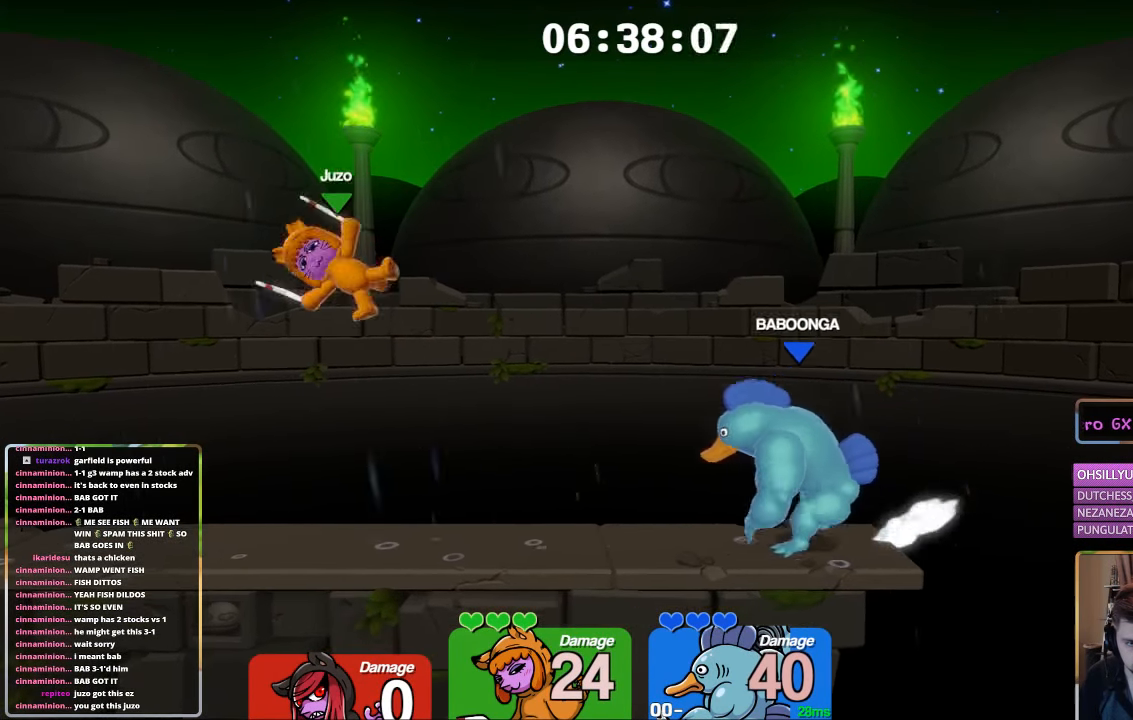
{"buttons": [], "left_stick": "center", "right_stick": "center", "events": [[84, "X", "up"]]}
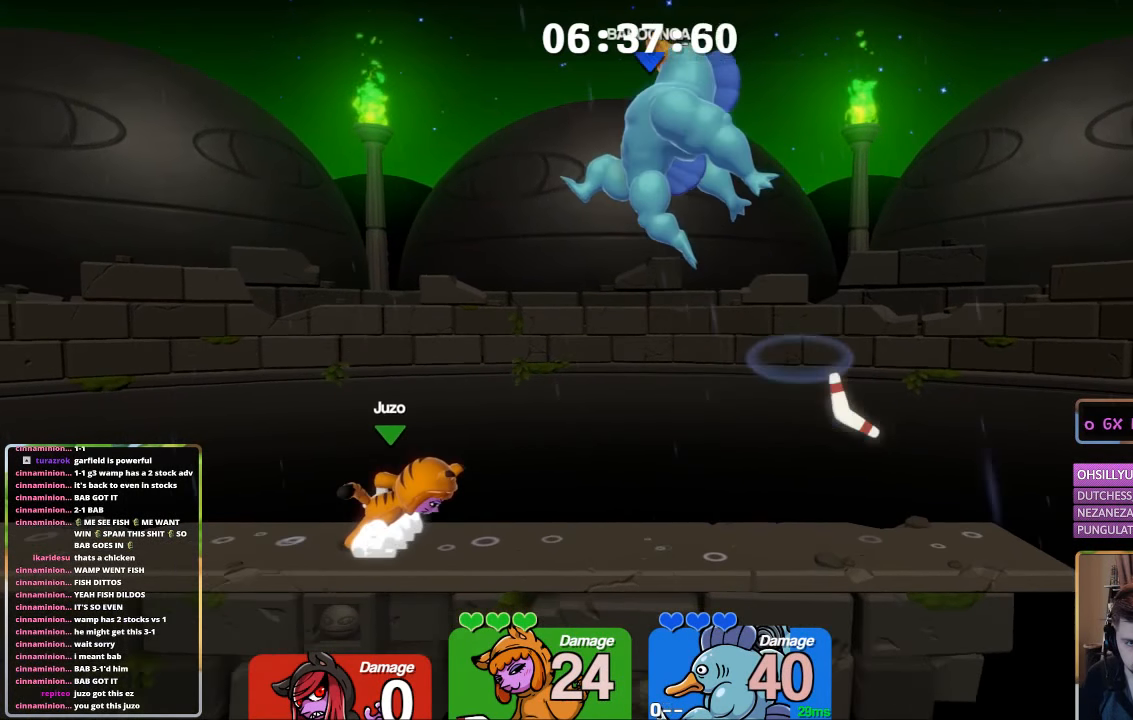
{"buttons": ["L1"], "left_stick": "left", "right_stick": "center", "events": [[184, "L1", "down"], [184, "left_stick", "left"]]}
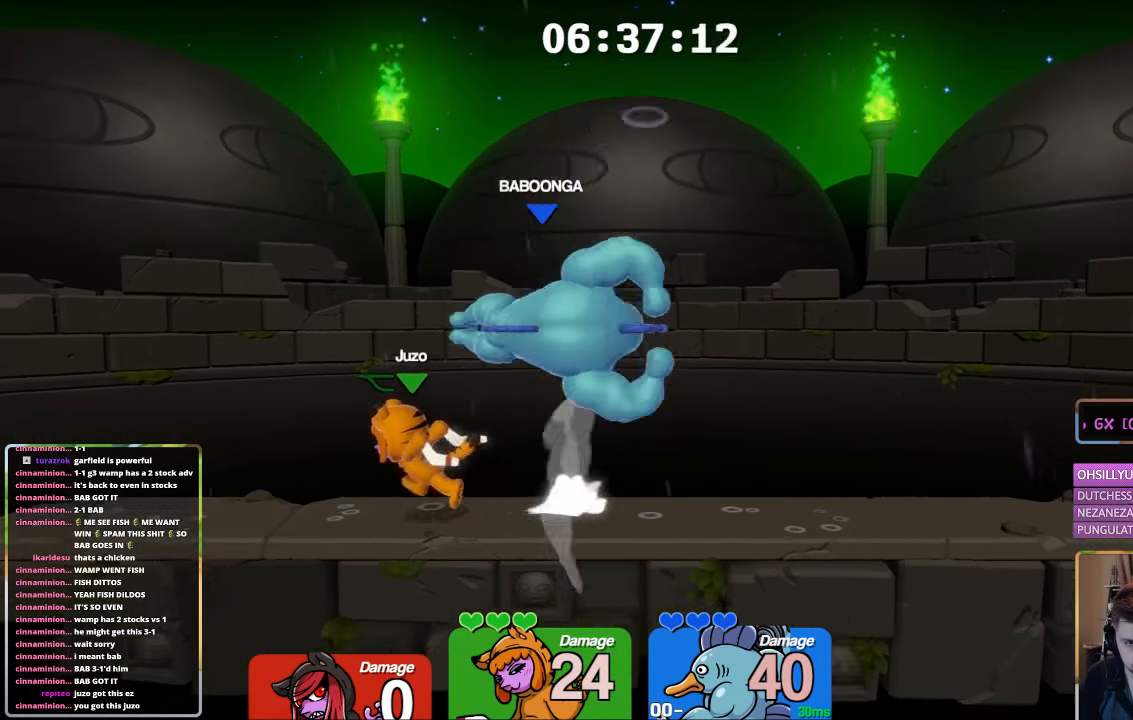
{"buttons": [], "left_stick": "center", "right_stick": "center", "events": [[134, "B", "down"], [134, "left_stick", "right"], [233, "B", "up"], [283, "B", "down"], [333, "B", "up"], [433, "L1", "up"], [483, "left_stick", "center"]]}
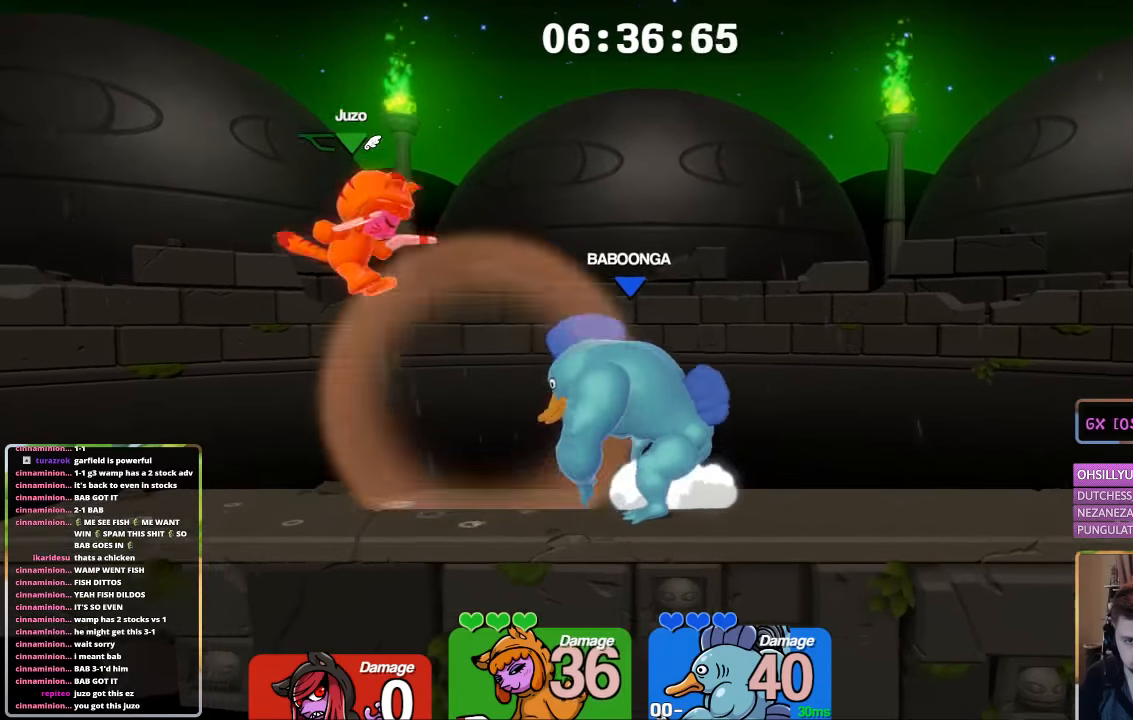
{"buttons": ["L2"], "left_stick": "right", "right_stick": "center", "events": [[500, "L2", "down"], [500, "left_stick", "right"]]}
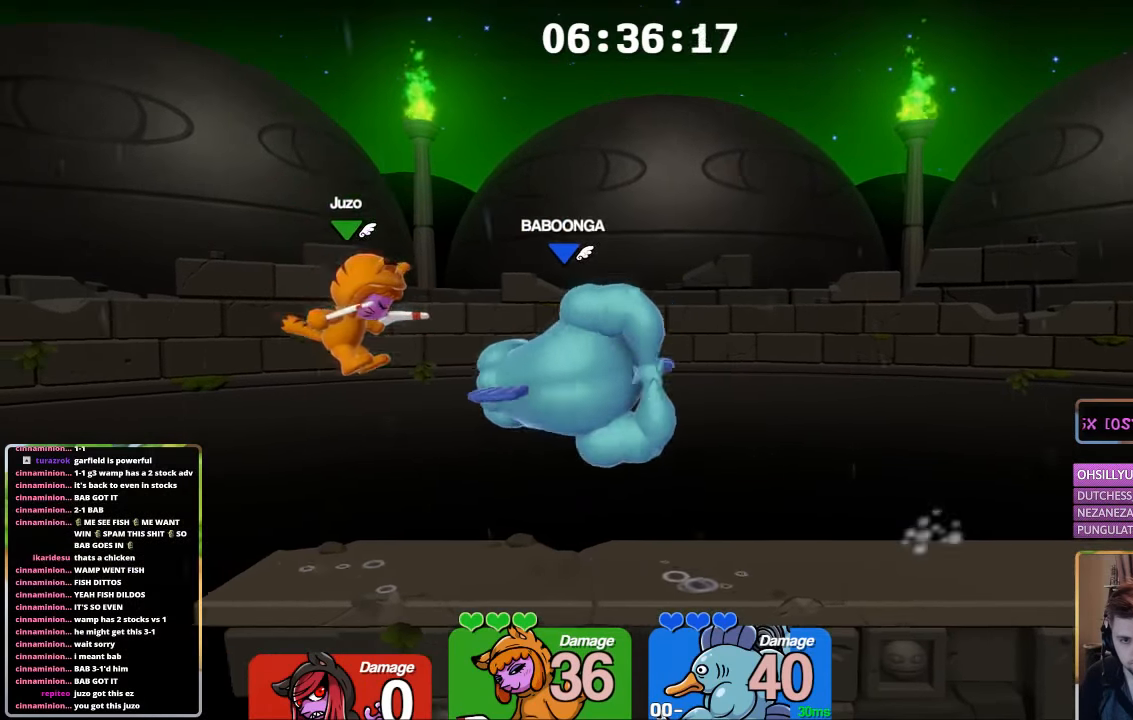
{"buttons": ["L2"], "left_stick": "up-left", "right_stick": "center", "events": [[416, "left_stick", "up-left"]]}
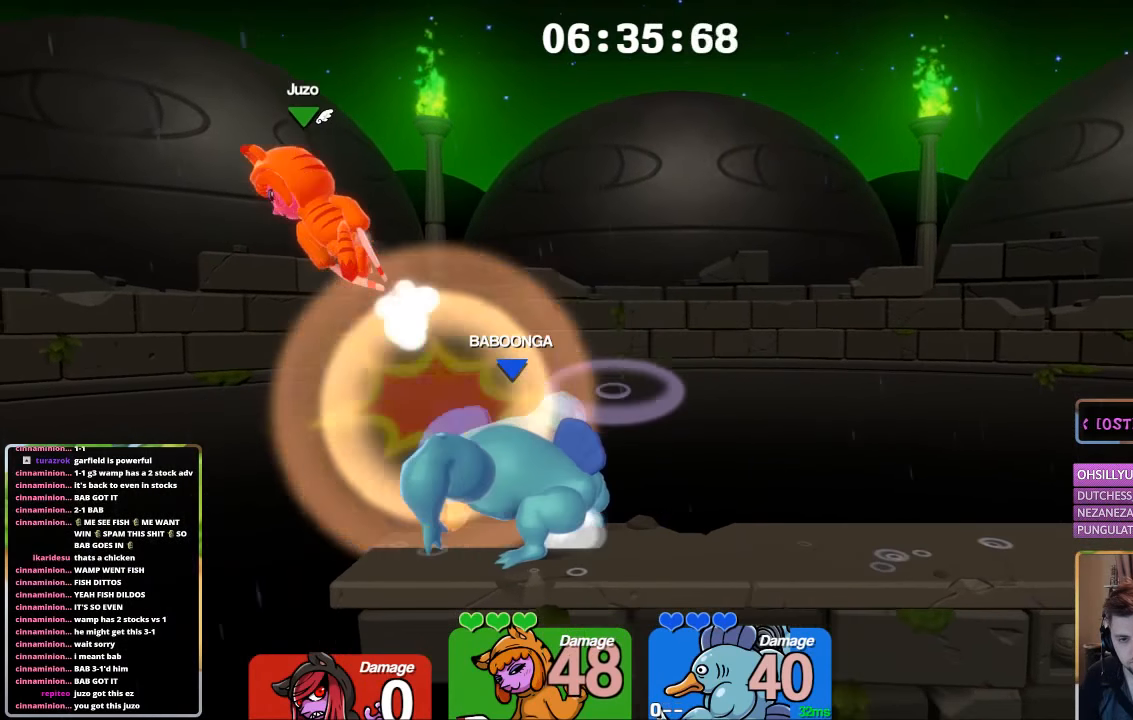
{"buttons": ["L1"], "left_stick": "left", "right_stick": "center", "events": [[166, "L2", "up"], [166, "left_stick", "center"], [250, "left_stick", "left"], [316, "L1", "down"]]}
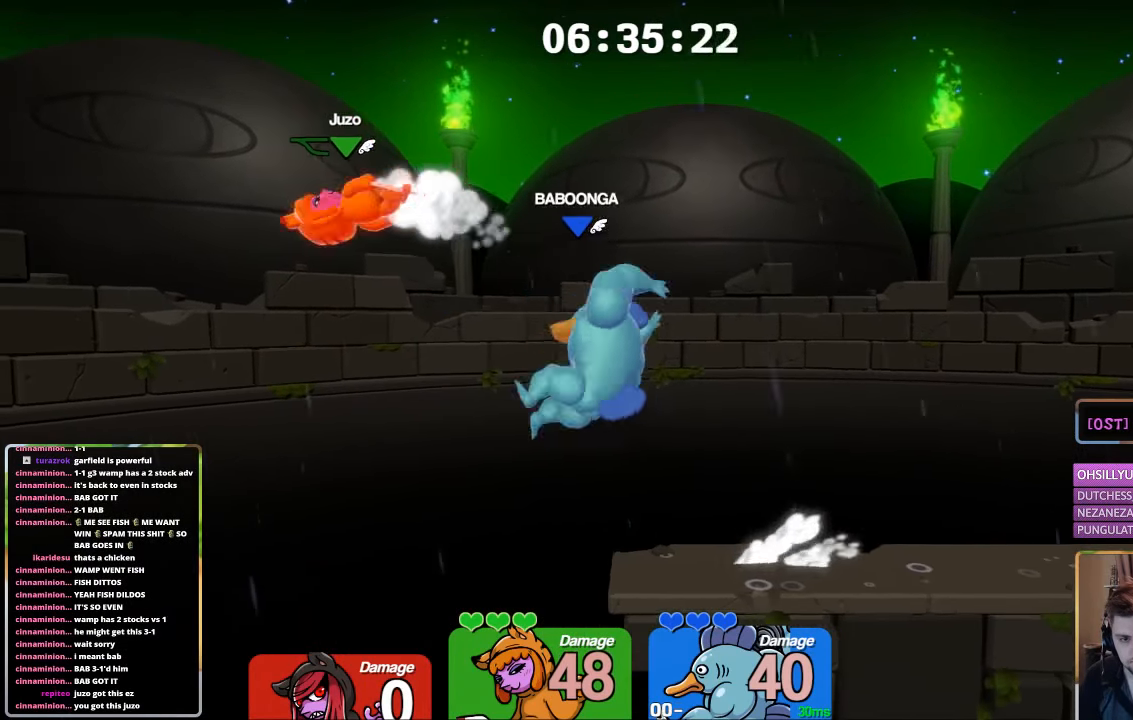
{"buttons": ["L1"], "left_stick": "right", "right_stick": "center", "events": [[266, "left_stick", "right"]]}
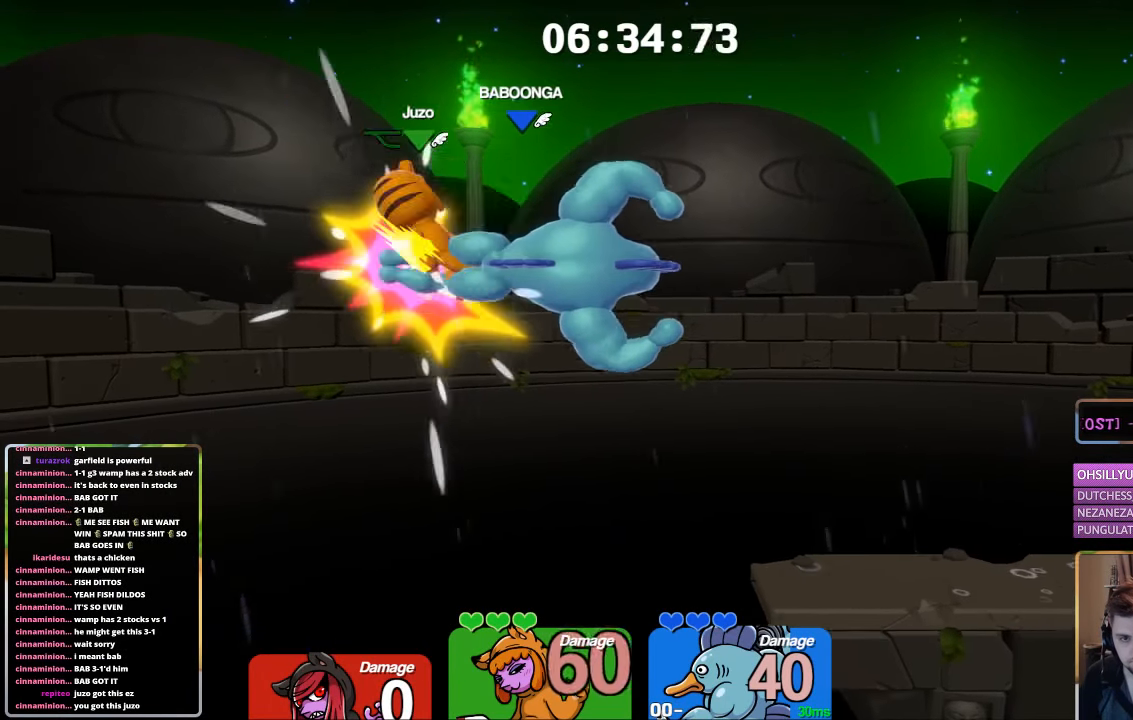
{"buttons": [], "left_stick": "right", "right_stick": "center", "events": [[350, "L1", "up"], [350, "left_stick", "center"], [483, "left_stick", "right"]]}
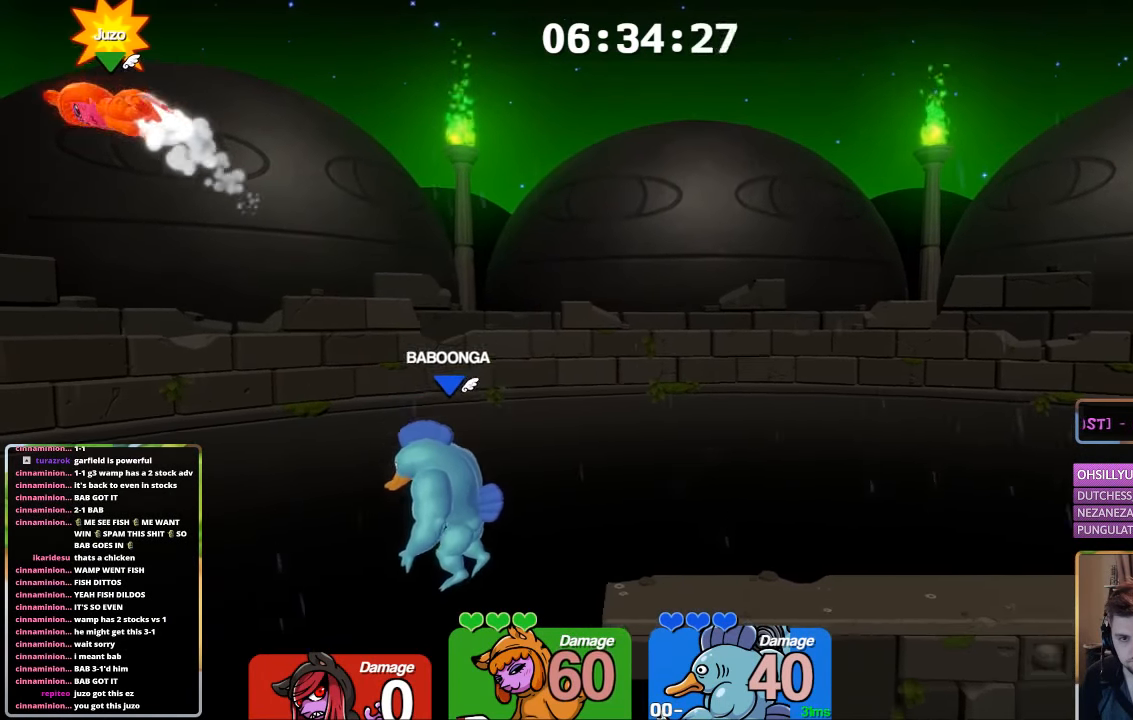
{"buttons": ["L1"], "left_stick": "right", "right_stick": "center", "events": [[33, "L1", "down"]]}
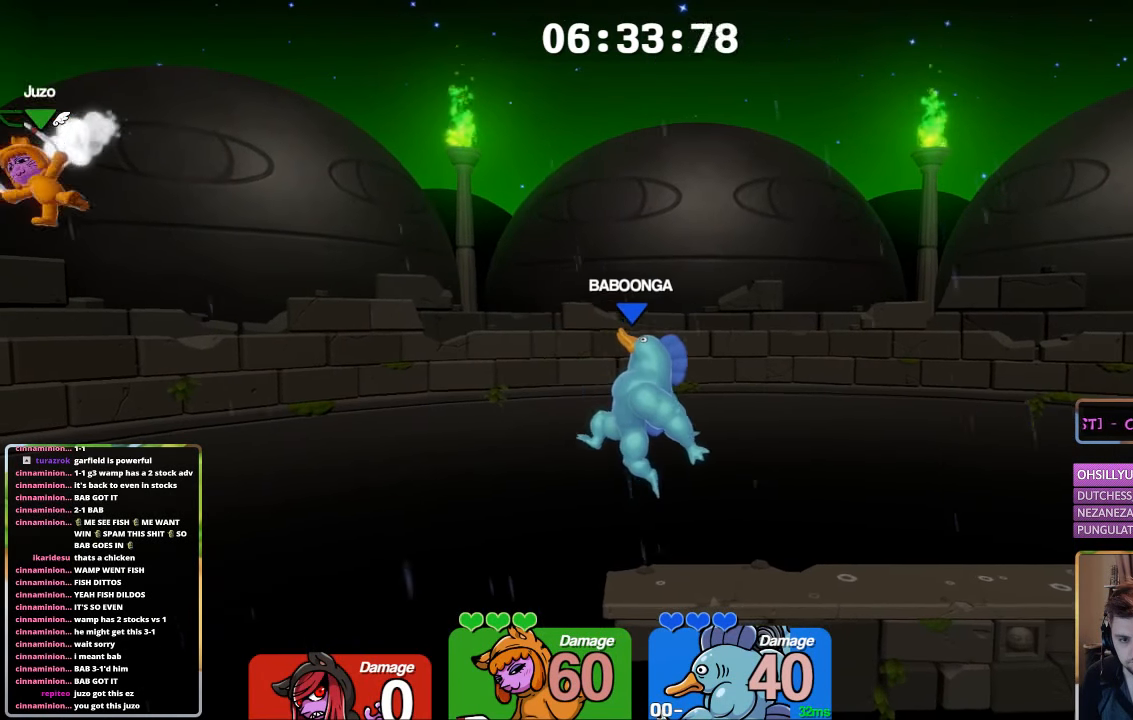
{"buttons": [], "left_stick": "right", "right_stick": "center", "events": [[33, "L1", "up"], [83, "A", "down"], [83, "left_stick", "center"], [216, "X", "down"], [250, "A", "up"], [283, "X", "up"], [366, "left_stick", "right"]]}
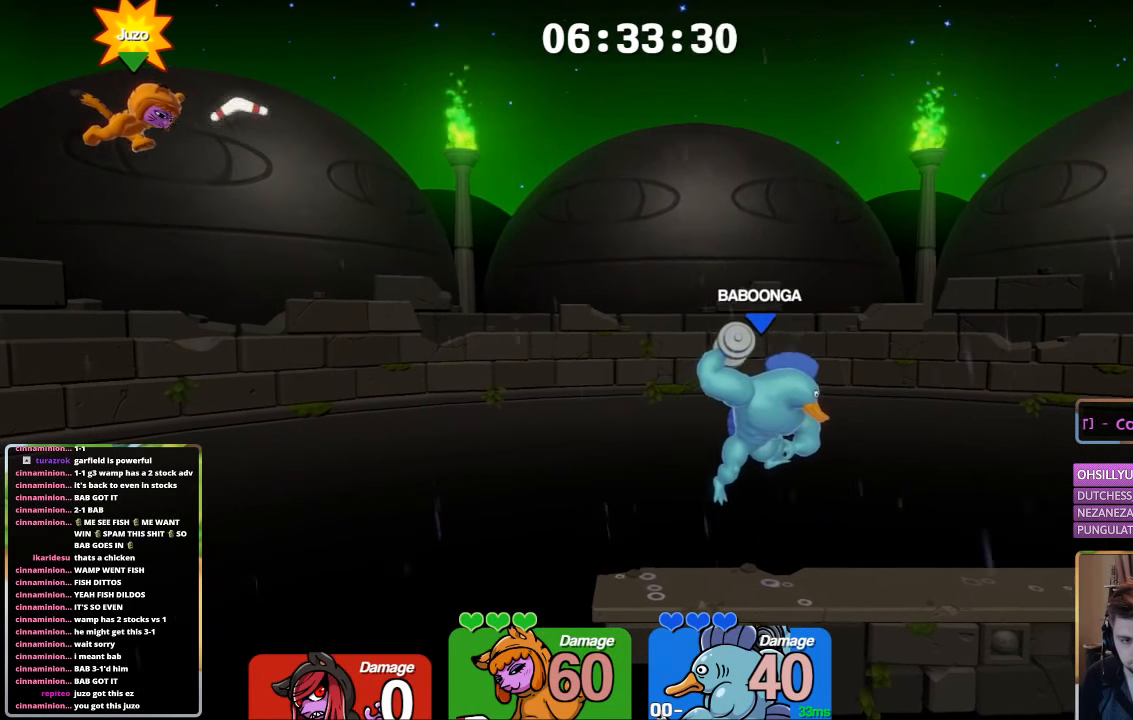
{"buttons": ["X"], "left_stick": "up-right", "right_stick": "center", "events": [[250, "left_stick", "up-right"], [450, "X", "down"]]}
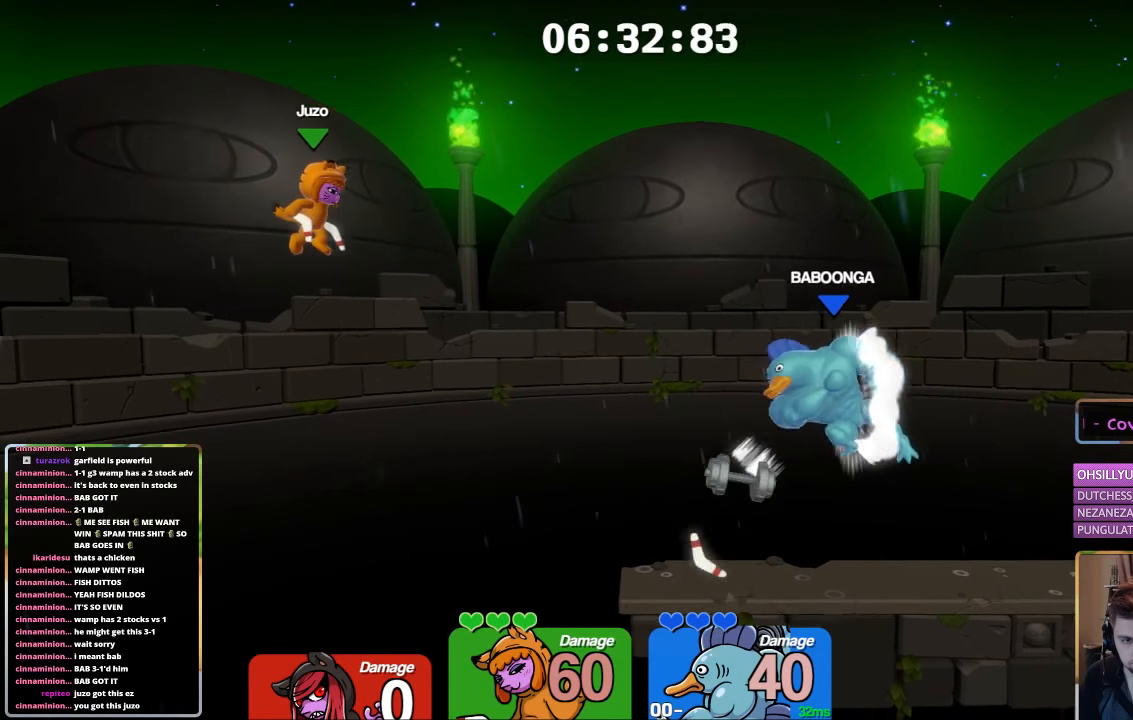
{"buttons": ["X"], "left_stick": "down-right", "right_stick": "center", "events": [[483, "left_stick", "down-right"]]}
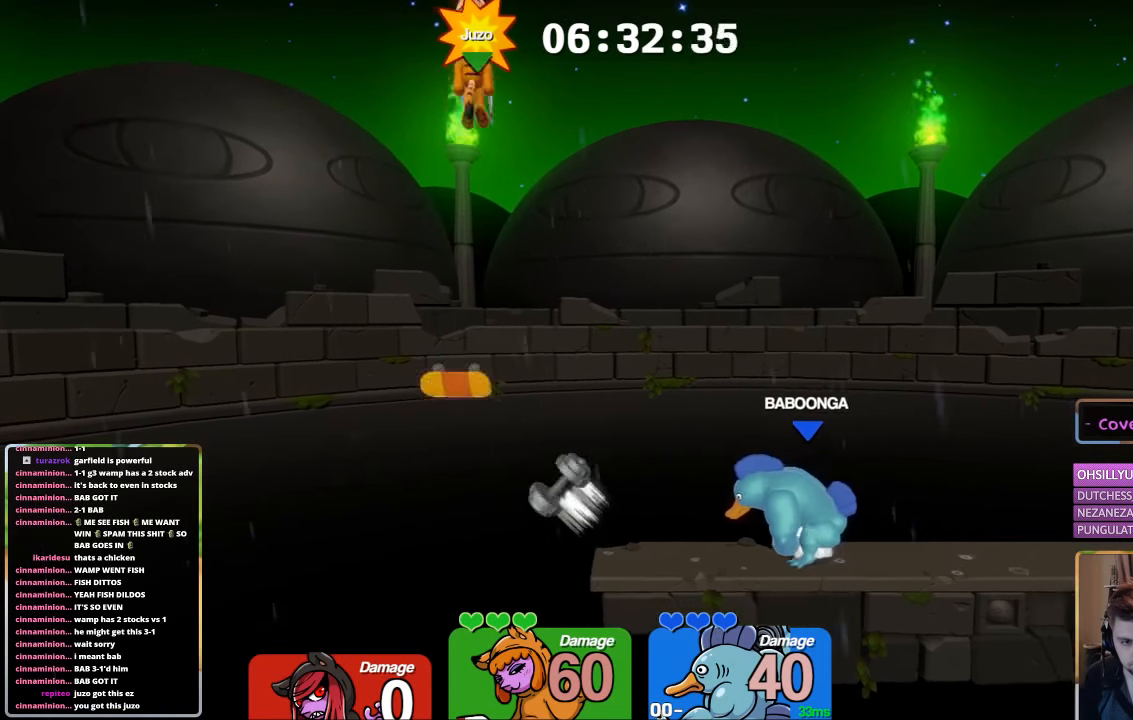
{"buttons": ["L1"], "left_stick": "left", "right_stick": "center", "events": [[16, "left_stick", "down"], [183, "left_stick", "center"], [250, "X", "up"], [317, "L1", "down"], [333, "left_stick", "left"]]}
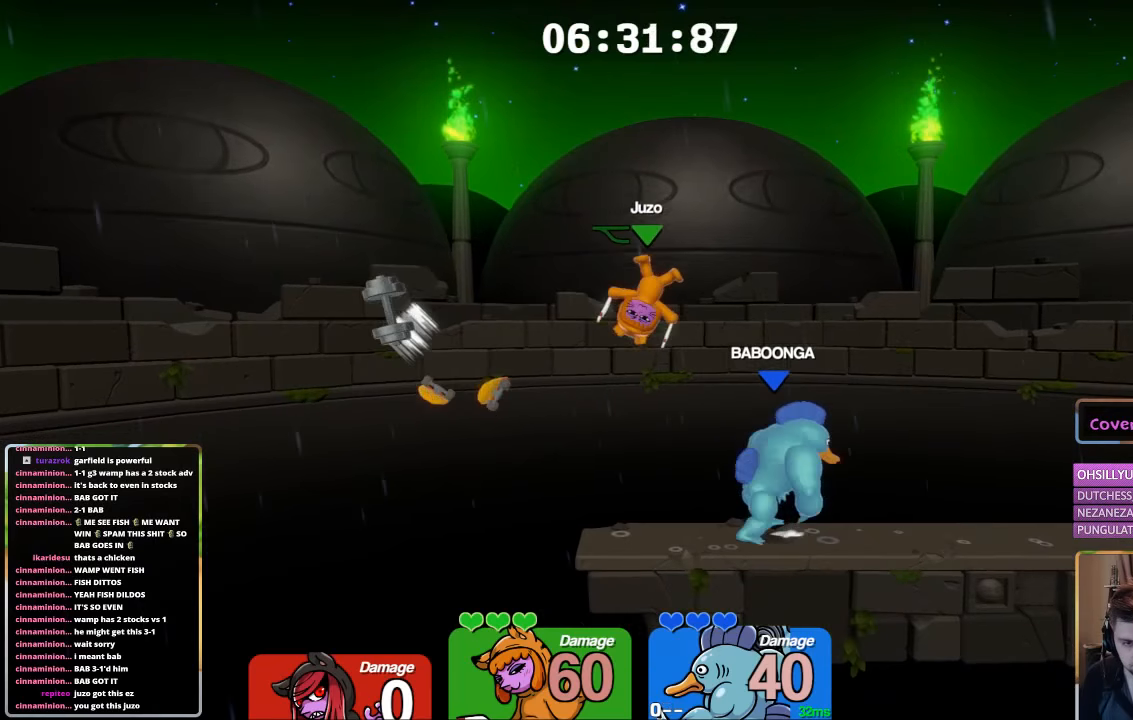
{"buttons": [], "left_stick": "center", "right_stick": "center", "events": [[217, "left_stick", "center"], [267, "left_stick", "right"], [433, "L1", "up"], [433, "left_stick", "center"]]}
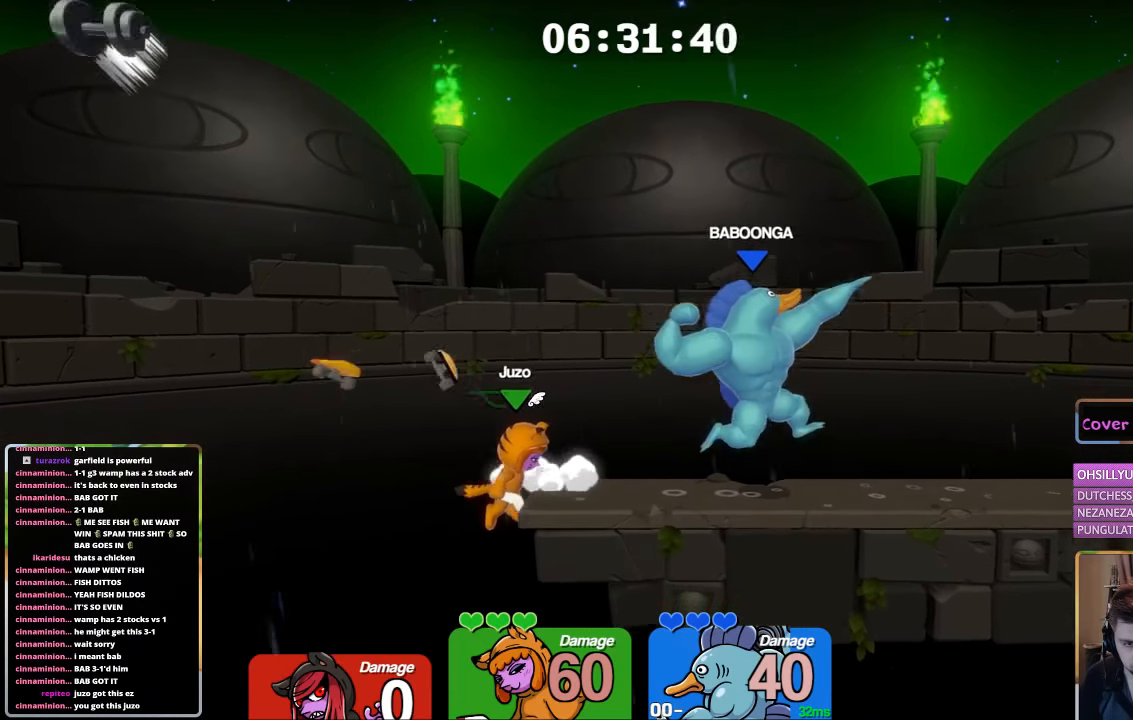
{"buttons": [], "left_stick": "center", "right_stick": "center", "events": [[133, "L1", "down"], [133, "left_stick", "right"], [283, "L1", "up"], [283, "left_stick", "center"]]}
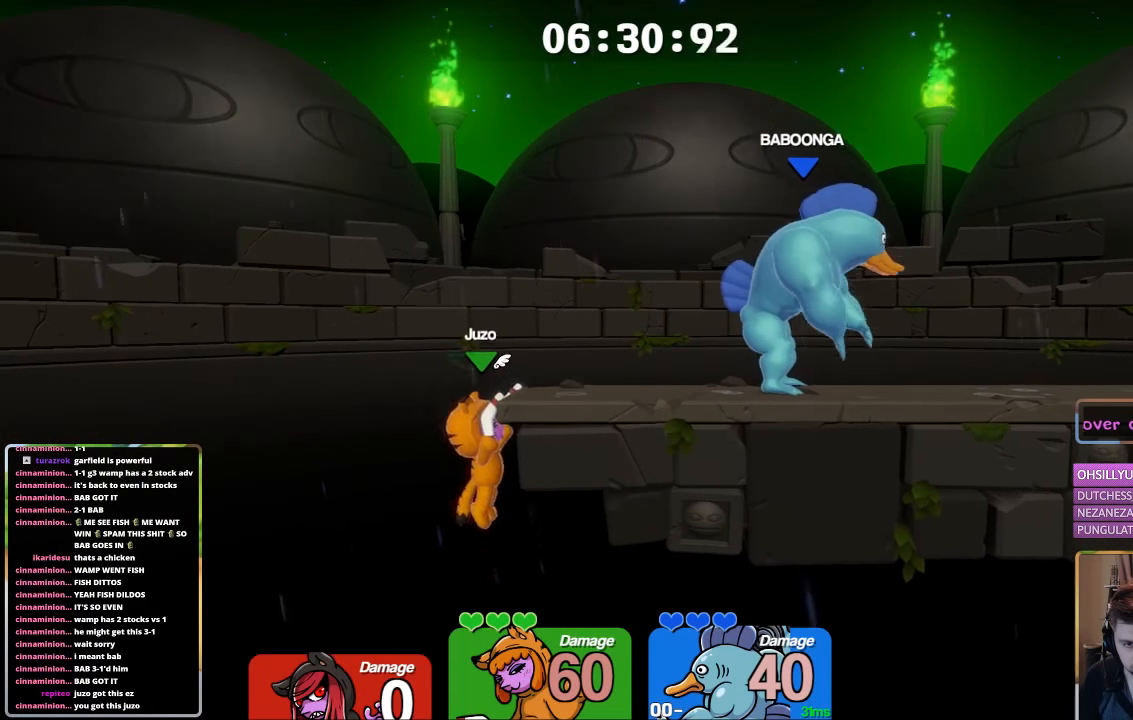
{"buttons": [], "left_stick": "right", "right_stick": "center", "events": [[100, "L1", "down"], [100, "left_stick", "right"], [117, "A", "down"], [117, "B", "down"], [117, "L3", "down"], [383, "A", "up"], [450, "B", "up"], [450, "L1", "up"], [450, "L3", "up"]]}
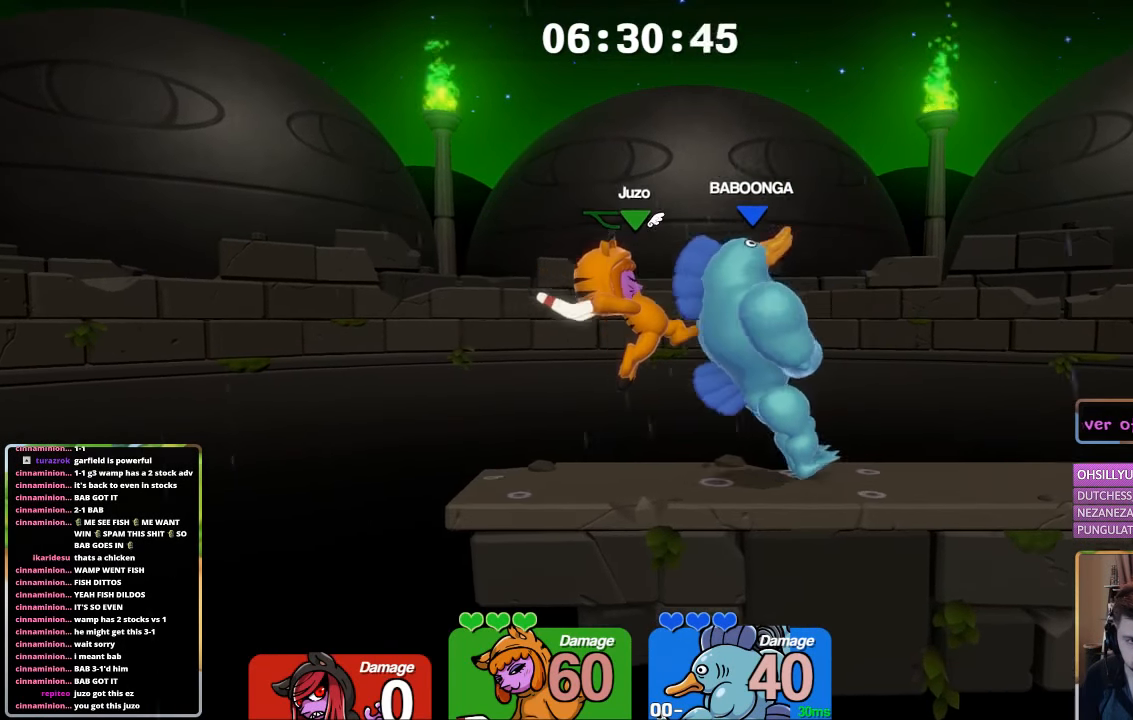
{"buttons": [], "left_stick": "right", "right_stick": "center", "events": [[100, "L2", "down"], [500, "L2", "up"]]}
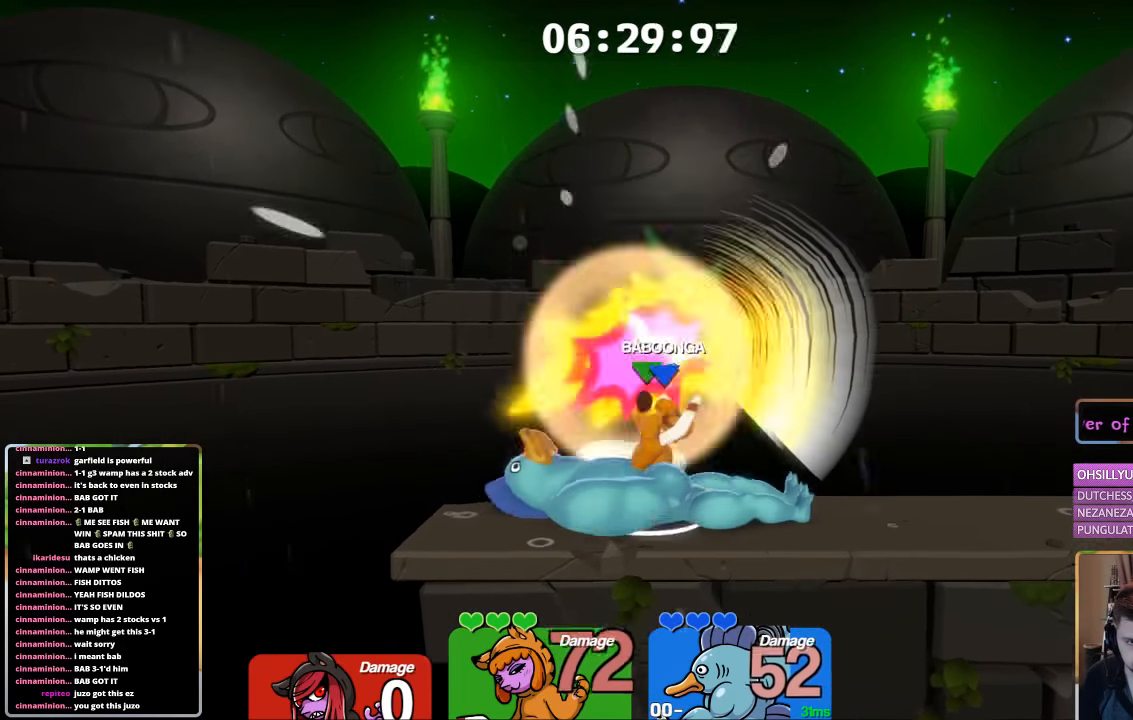
{"buttons": [], "left_stick": "right", "right_stick": "center", "events": [[150, "left_stick", "center"], [200, "left_stick", "right"], [250, "L1", "down"], [450, "L1", "up"], [450, "left_stick", "center"], [500, "left_stick", "right"]]}